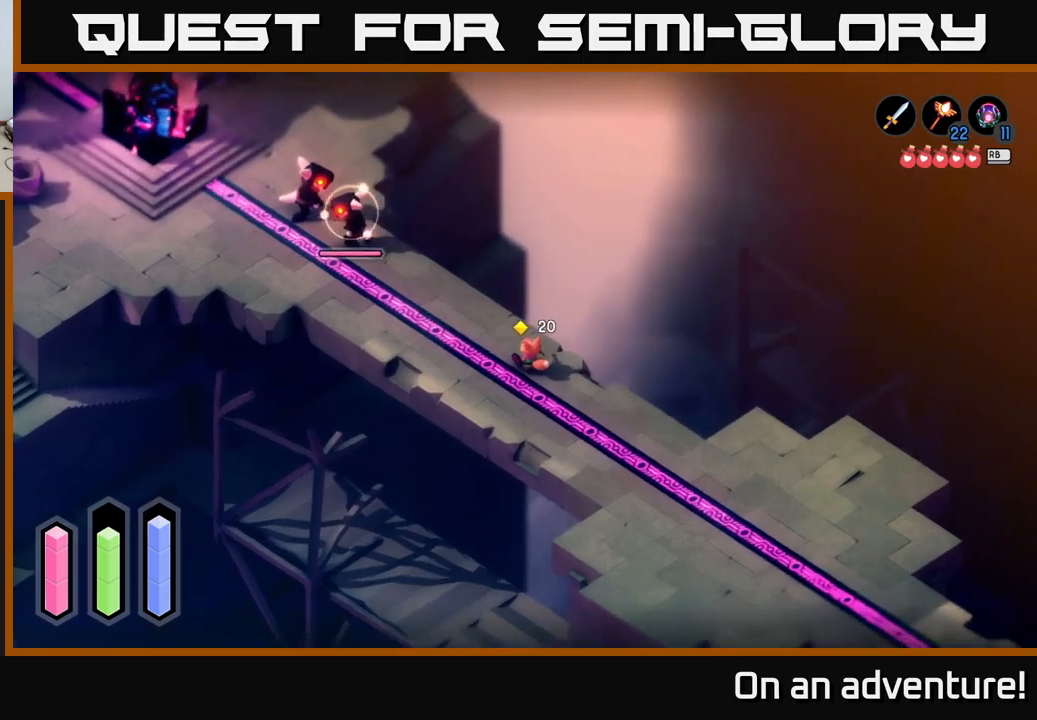
Gameplay with a controller (Xbox layout); each line is a JSON object with the inputs held at the frame after it. "events" lists button and stick changes between this image and that frame as [ms after this image, input, new state], when the widget could be followed in between.
{"buttons": ["L2"], "left_stick": "up-left", "right_stick": "center", "events": [[300, "L2", "up"], [300, "left_stick", "up-left"], [367, "L2", "down"]]}
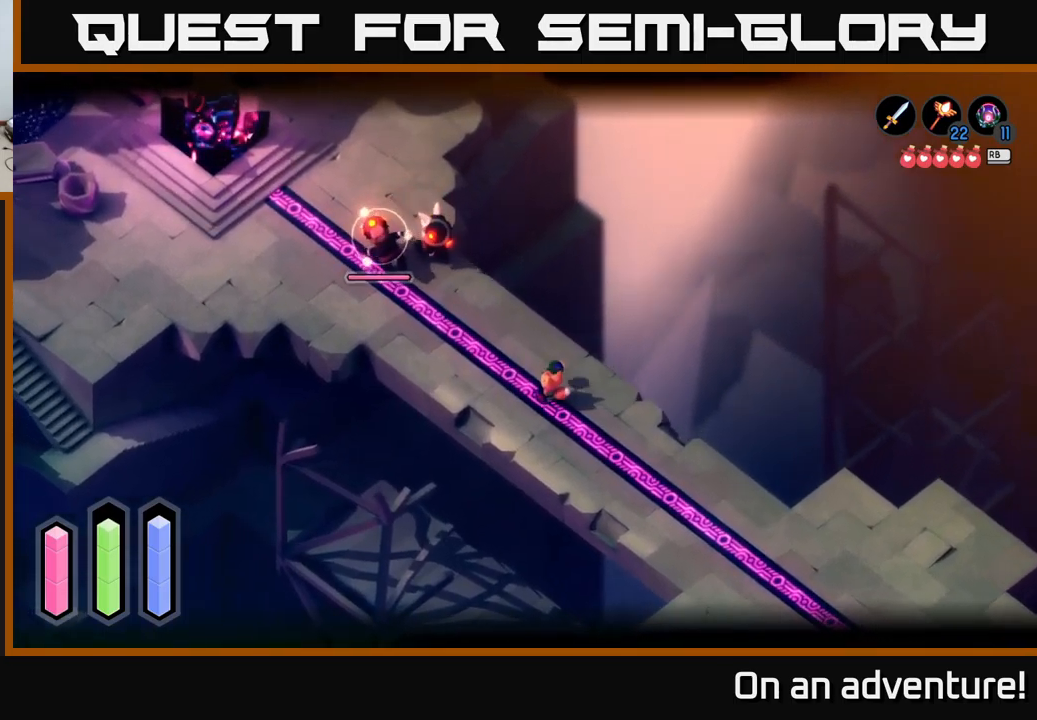
{"buttons": ["L2"], "left_stick": "center", "right_stick": "center", "events": [[33, "B", "down"], [183, "B", "up"], [183, "left_stick", "center"]]}
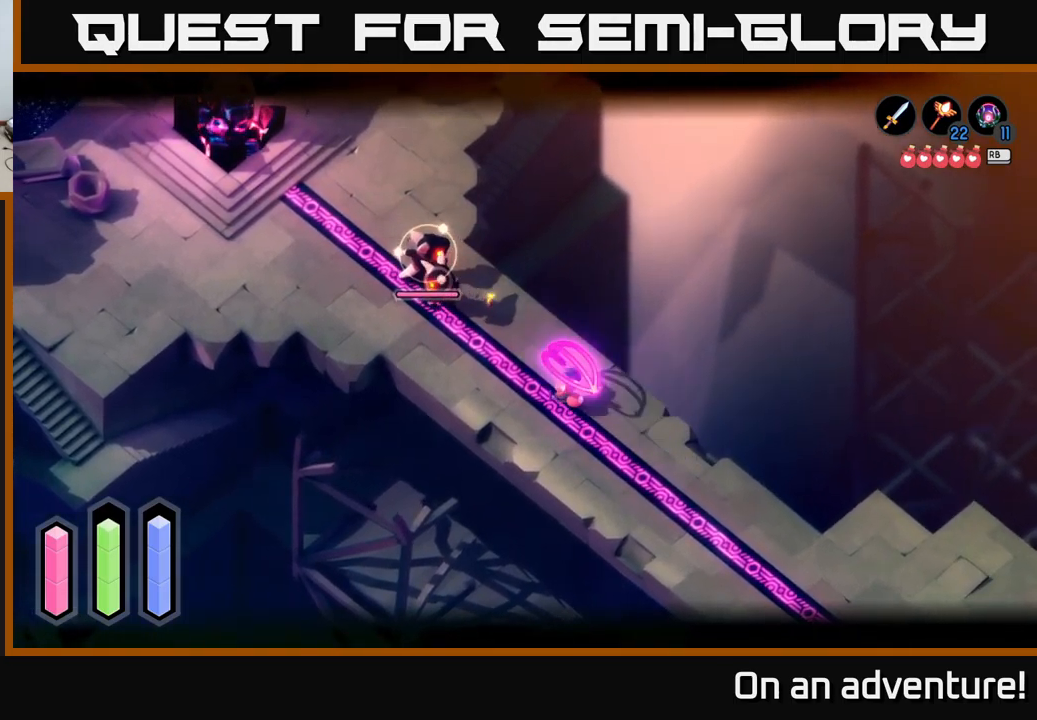
{"buttons": ["A"], "left_stick": "down-right", "right_stick": "center", "events": [[133, "L2", "up"], [133, "left_stick", "up-left"], [417, "left_stick", "down"], [500, "A", "down"], [500, "left_stick", "down-right"]]}
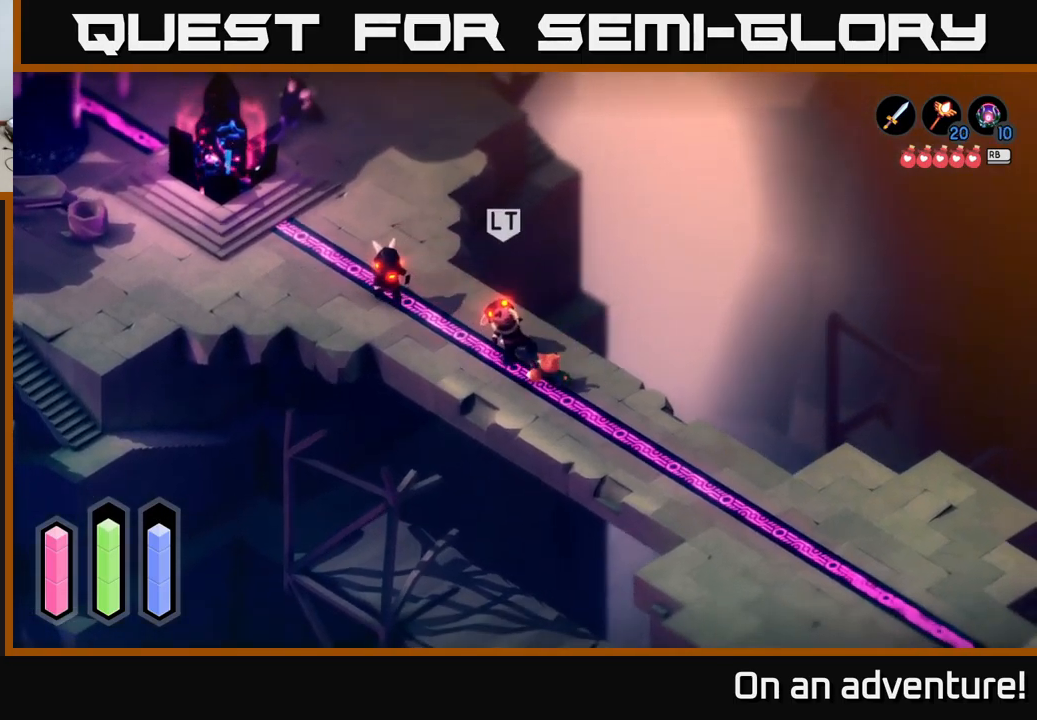
{"buttons": [], "left_stick": "down-right", "right_stick": "center", "events": [[67, "A", "up"], [133, "A", "down"], [200, "A", "up"], [267, "A", "down"], [317, "A", "up"], [417, "A", "down"], [450, "A", "up"]]}
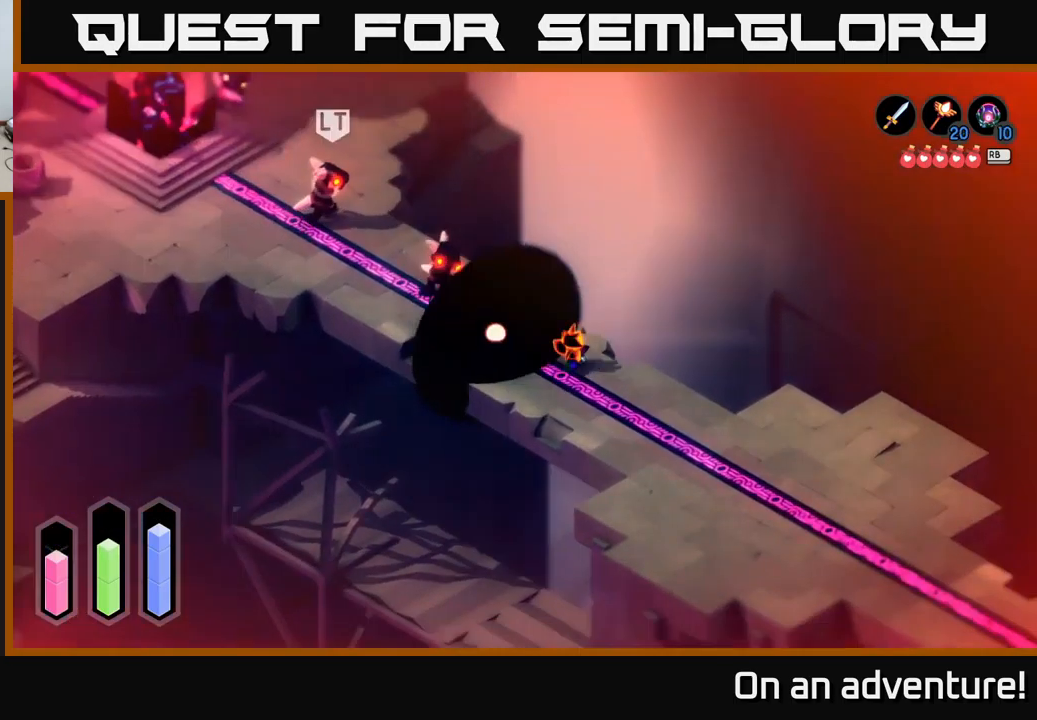
{"buttons": [], "left_stick": "up-left", "right_stick": "center", "events": [[333, "left_stick", "left"], [433, "left_stick", "up-left"]]}
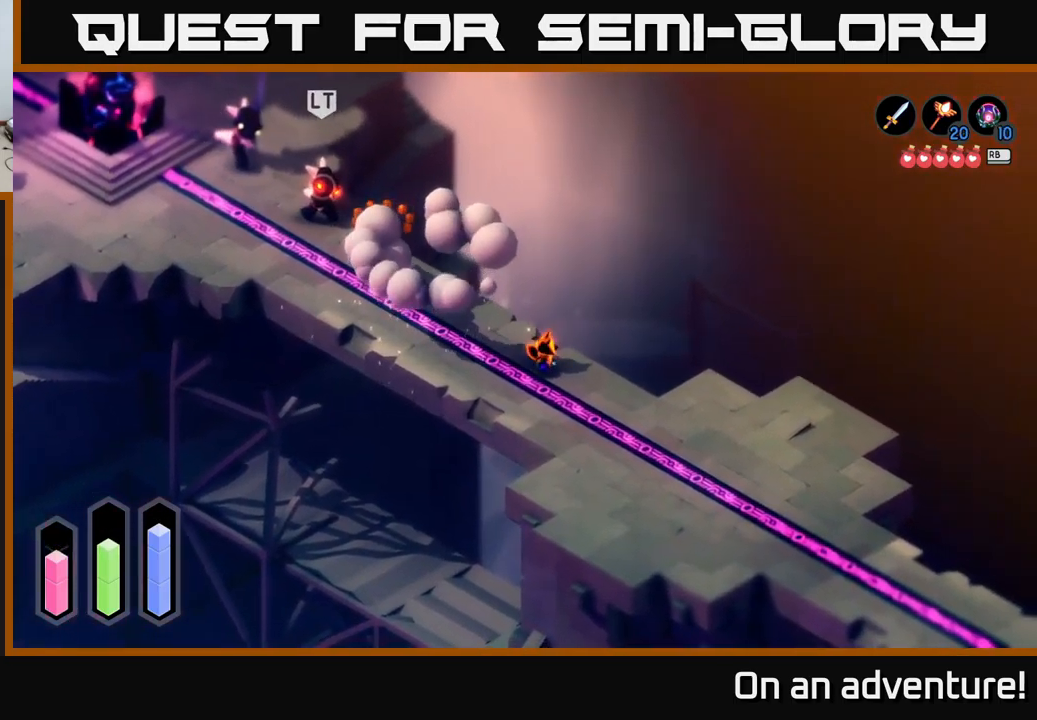
{"buttons": [], "left_stick": "up-left", "right_stick": "center", "events": []}
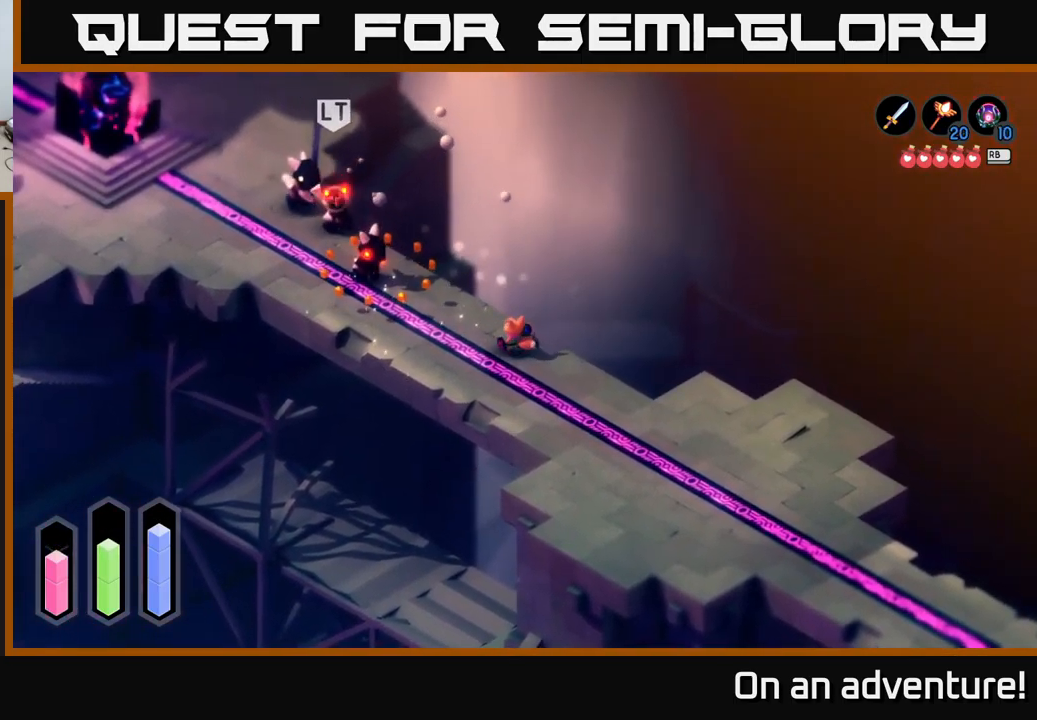
{"buttons": [], "left_stick": "up-left", "right_stick": "center", "events": []}
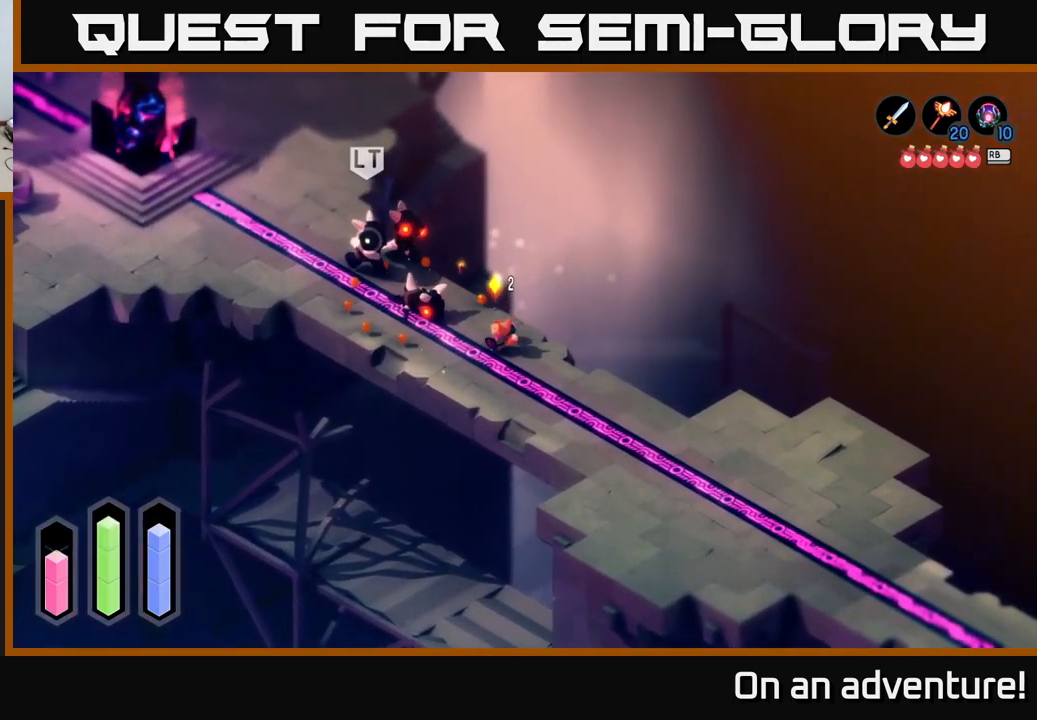
{"buttons": ["A"], "left_stick": "up-left", "right_stick": "center", "events": [[450, "A", "down"]]}
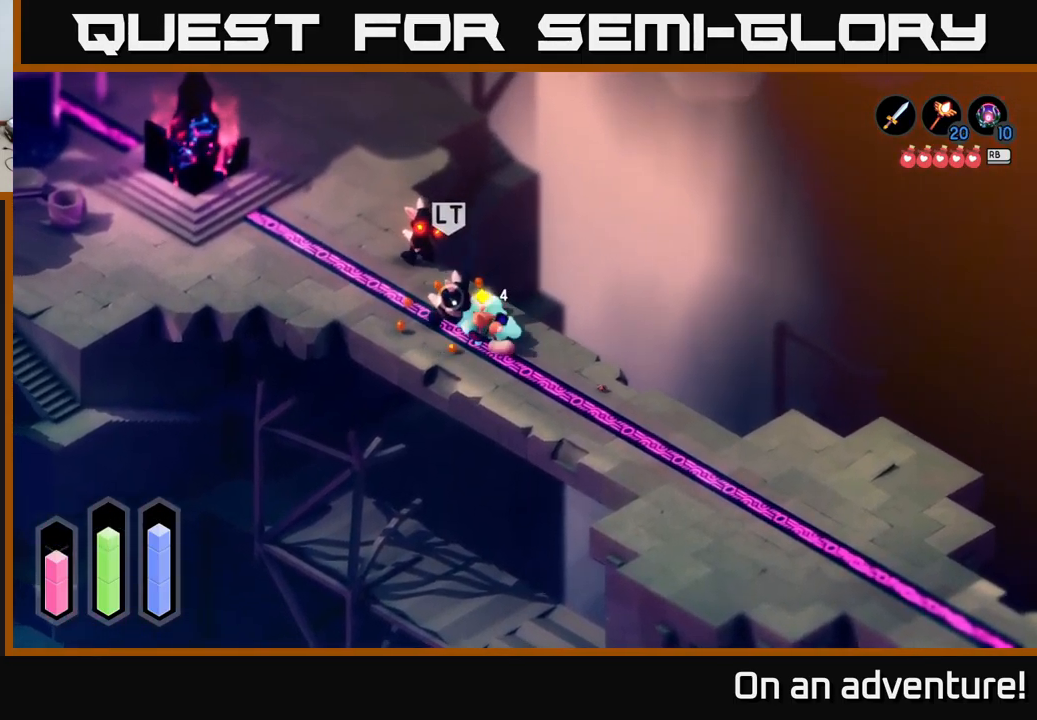
{"buttons": [], "left_stick": "down-left", "right_stick": "center", "events": [[117, "A", "up"], [150, "A", "down"], [283, "A", "up"], [400, "X", "down"], [483, "X", "up"], [500, "left_stick", "down-left"]]}
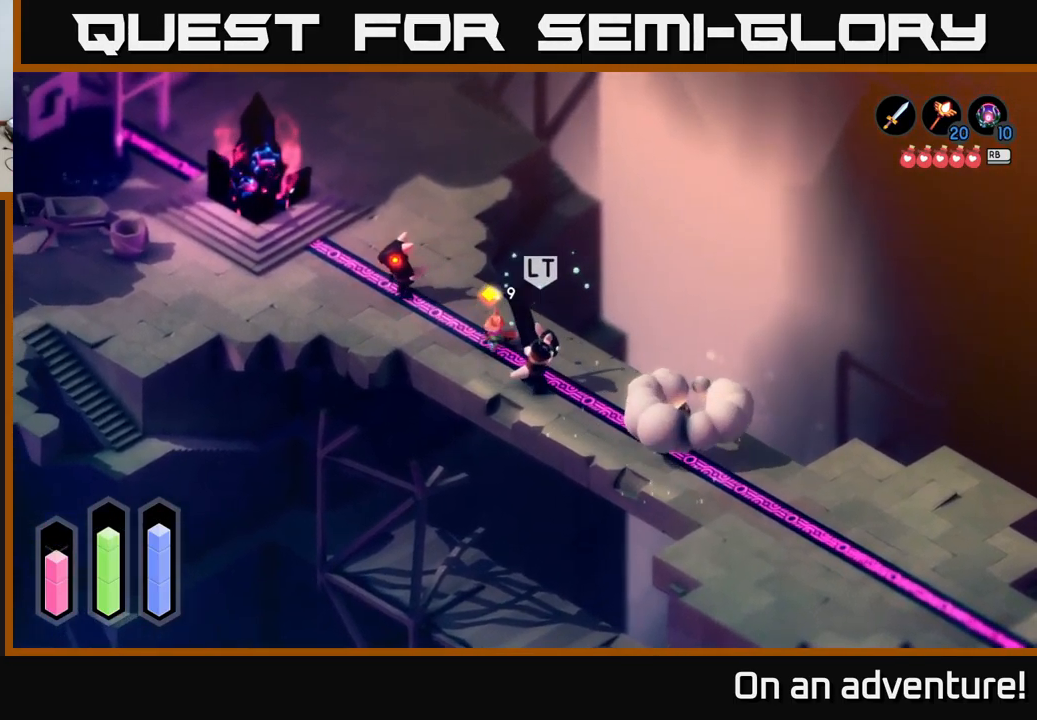
{"buttons": ["X", "L2"], "left_stick": "down-right", "right_stick": "center", "events": [[133, "X", "down"], [200, "X", "up"], [200, "left_stick", "down-right"], [267, "X", "down"], [333, "L2", "down"], [350, "X", "up"], [450, "X", "down"]]}
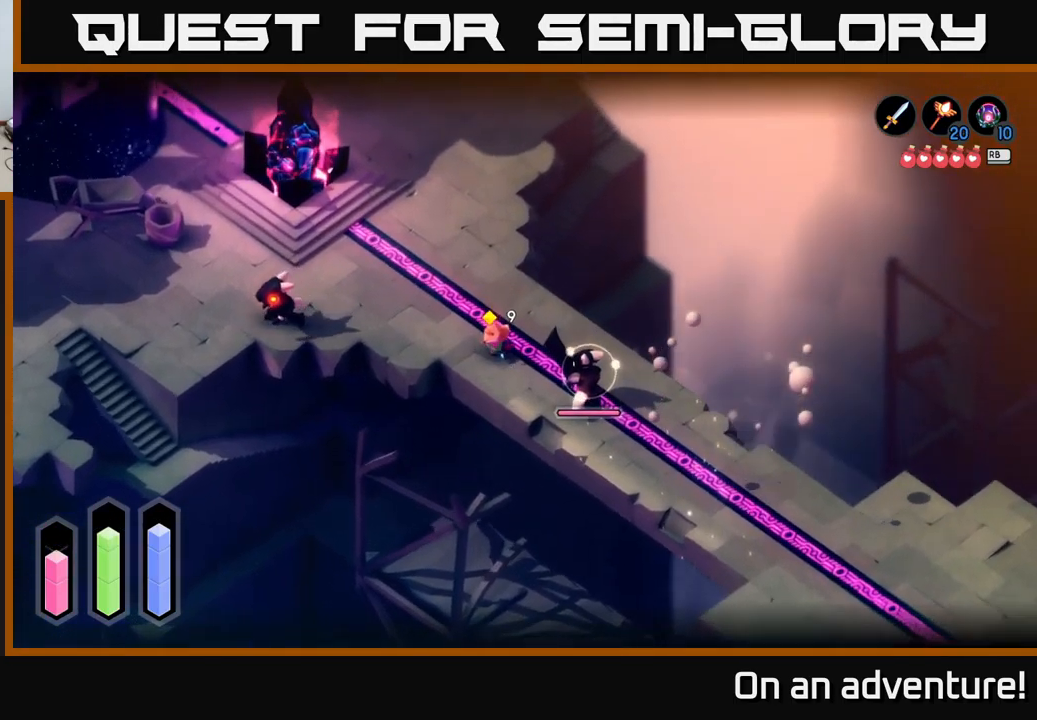
{"buttons": ["L2"], "left_stick": "down-right", "right_stick": "center", "events": [[34, "X", "up"], [134, "X", "down"], [217, "X", "up"], [300, "X", "down"], [434, "X", "up"]]}
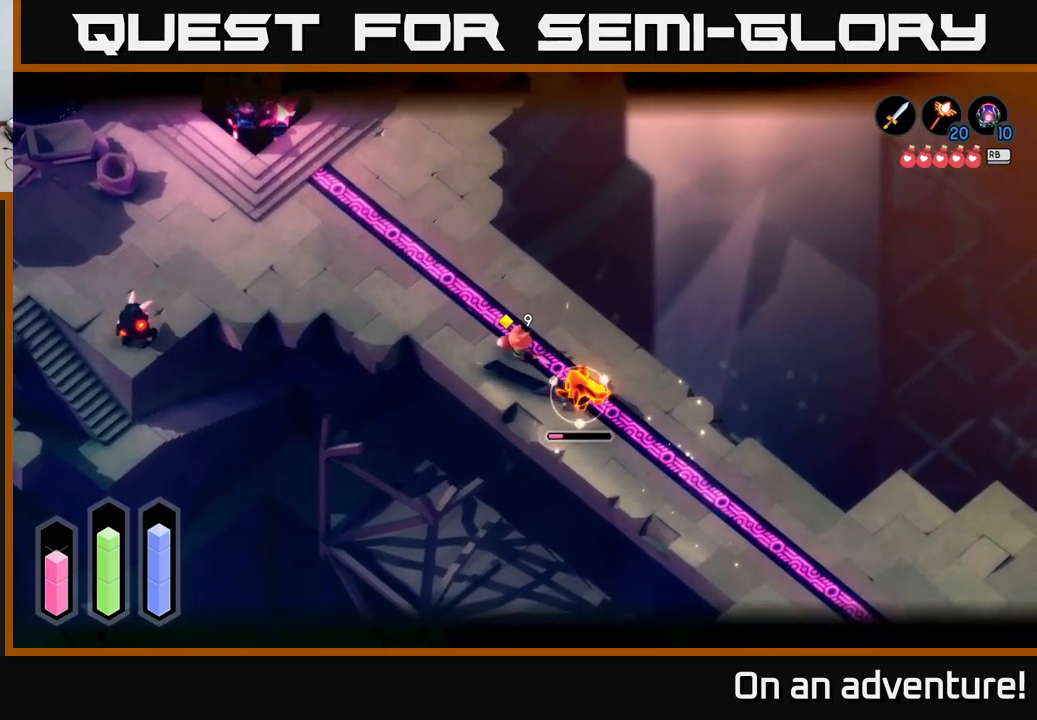
{"buttons": ["L2"], "left_stick": "down-right", "right_stick": "center", "events": [[17, "X", "down"], [84, "X", "up"], [150, "L2", "up"], [217, "L2", "down"], [367, "X", "down"], [450, "X", "up"]]}
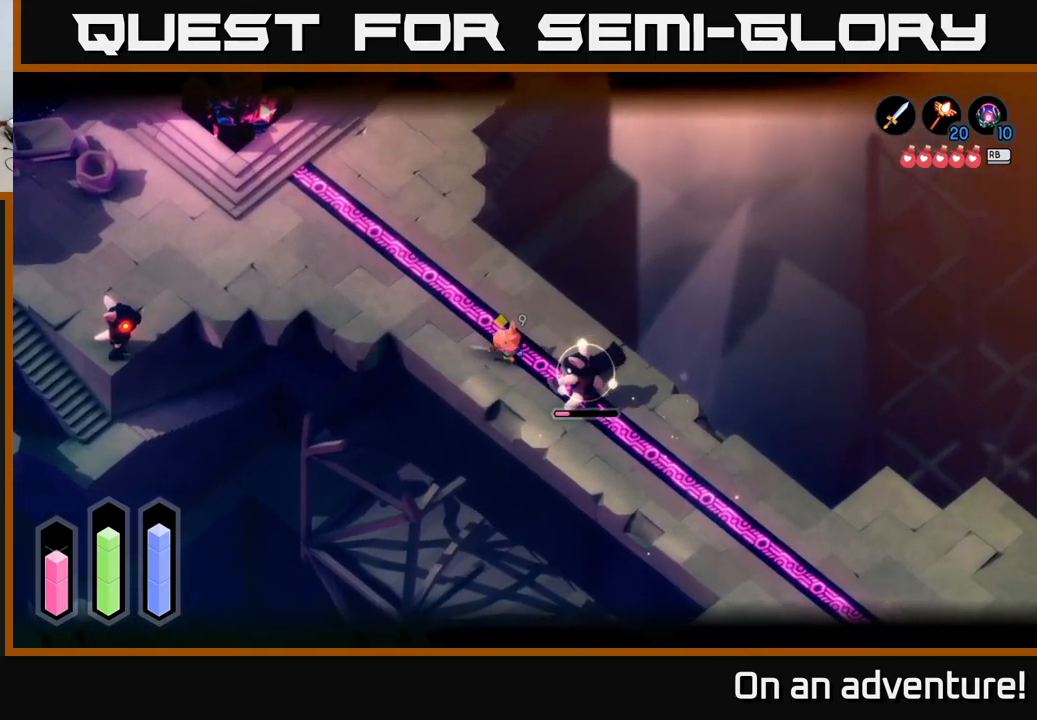
{"buttons": ["L2"], "left_stick": "down-right", "right_stick": "center", "events": [[367, "X", "down"], [467, "X", "up"]]}
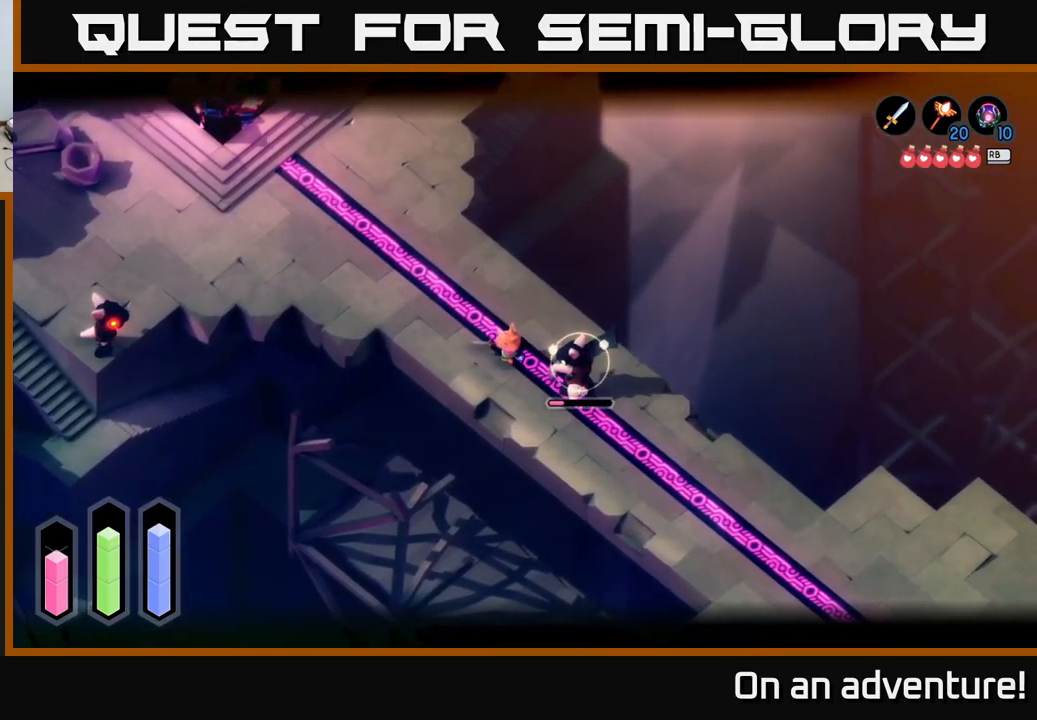
{"buttons": [], "left_stick": "right", "right_stick": "center", "events": [[167, "L2", "up"], [250, "left_stick", "center"], [350, "left_stick", "right"]]}
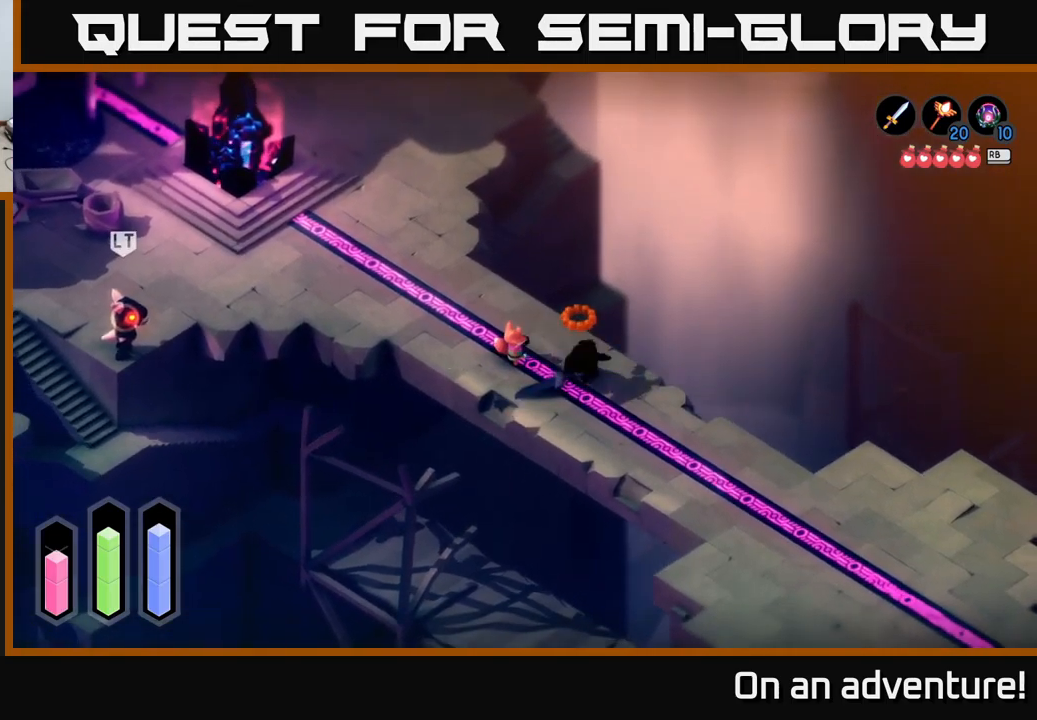
{"buttons": [], "left_stick": "up-left", "right_stick": "center", "events": [[117, "left_stick", "down-right"], [217, "left_stick", "center"], [267, "left_stick", "up-left"]]}
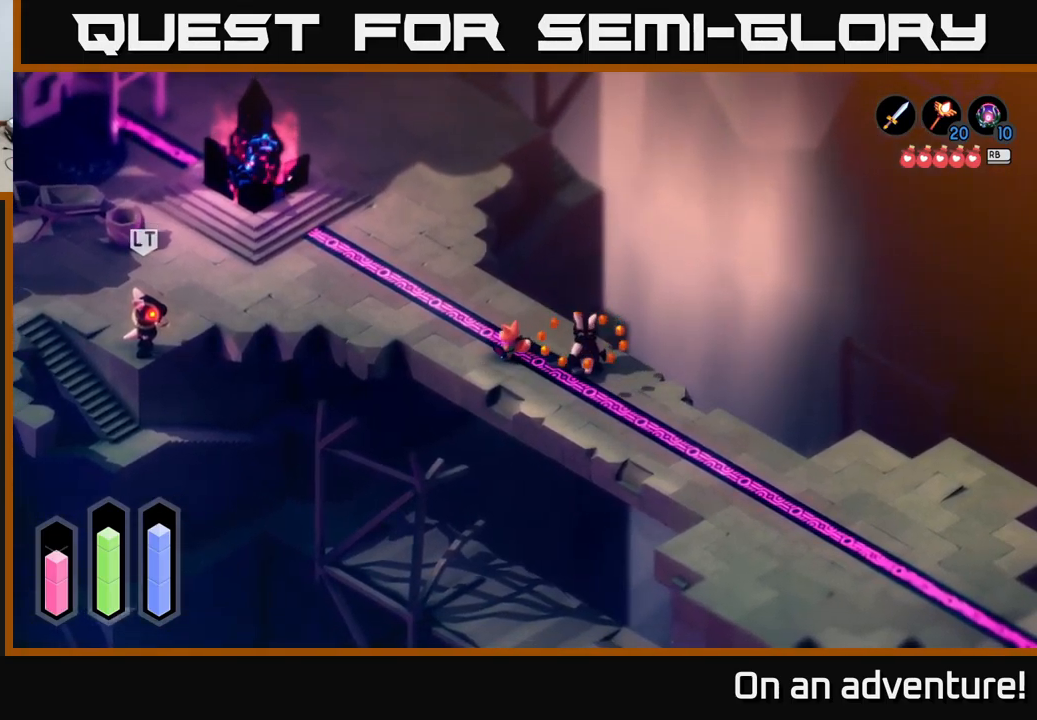
{"buttons": [], "left_stick": "left", "right_stick": "center", "events": [[17, "left_stick", "left"]]}
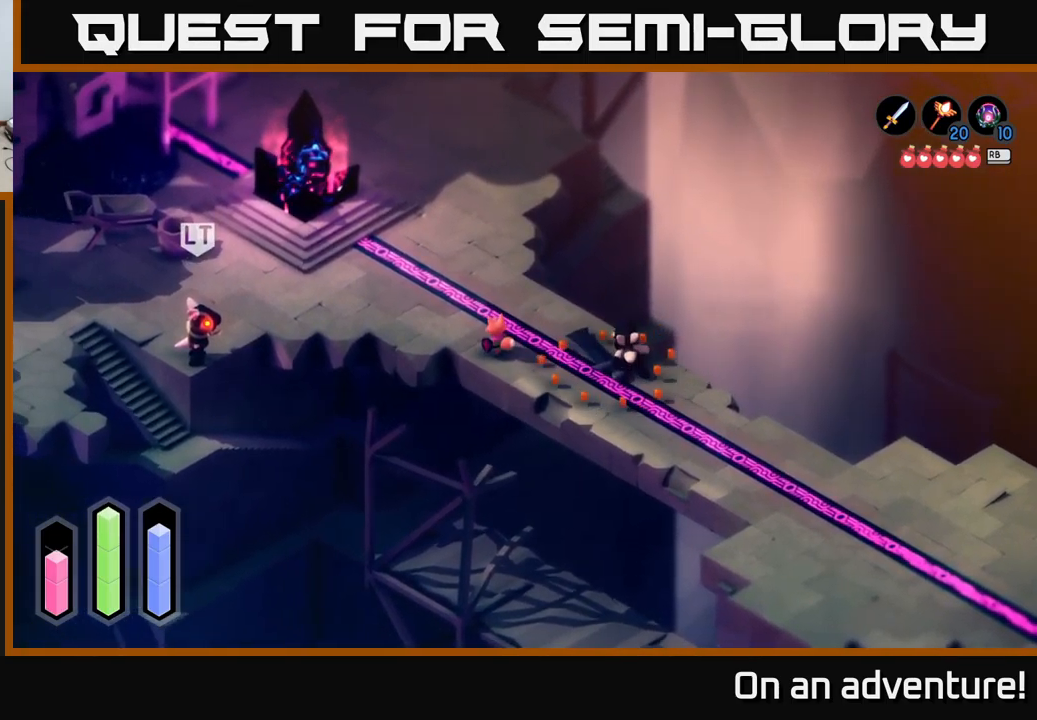
{"buttons": ["A"], "left_stick": "left", "right_stick": "center", "events": [[117, "A", "down"]]}
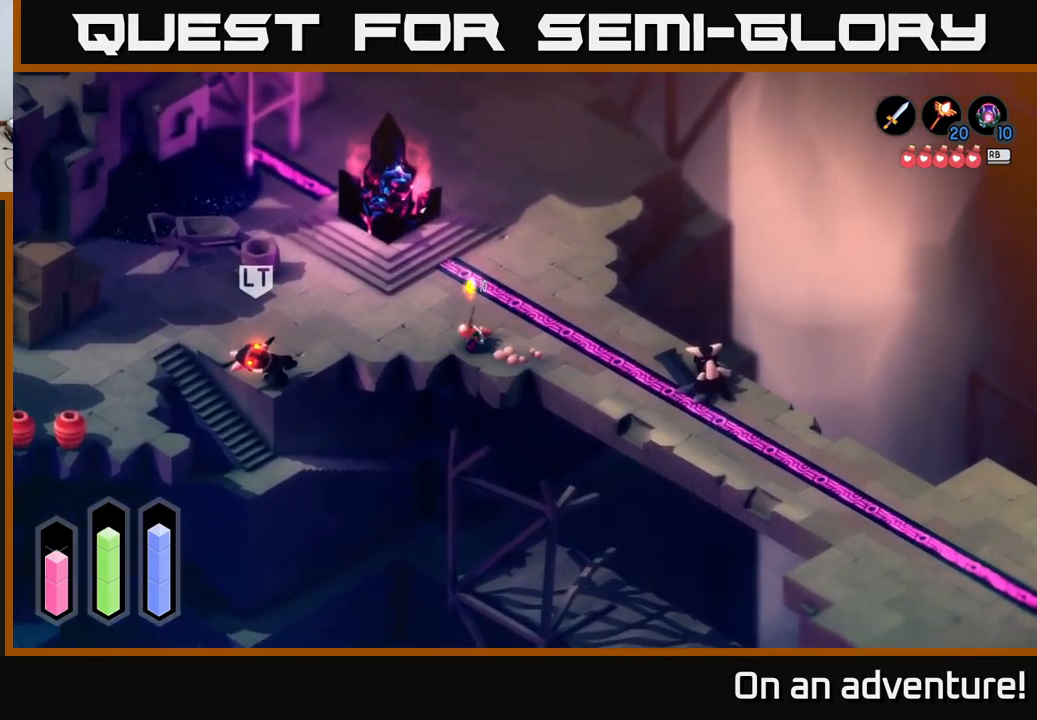
{"buttons": ["A"], "left_stick": "left", "right_stick": "center", "events": []}
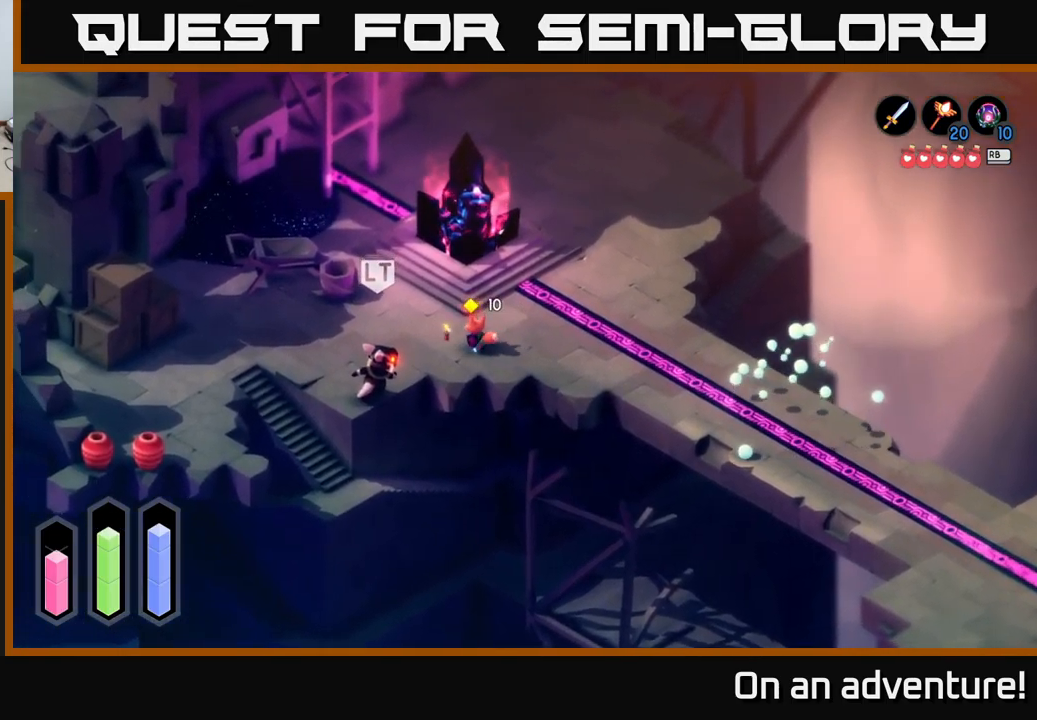
{"buttons": ["A", "L2"], "left_stick": "down-left", "right_stick": "center", "events": [[200, "left_stick", "down-left"], [467, "L2", "down"]]}
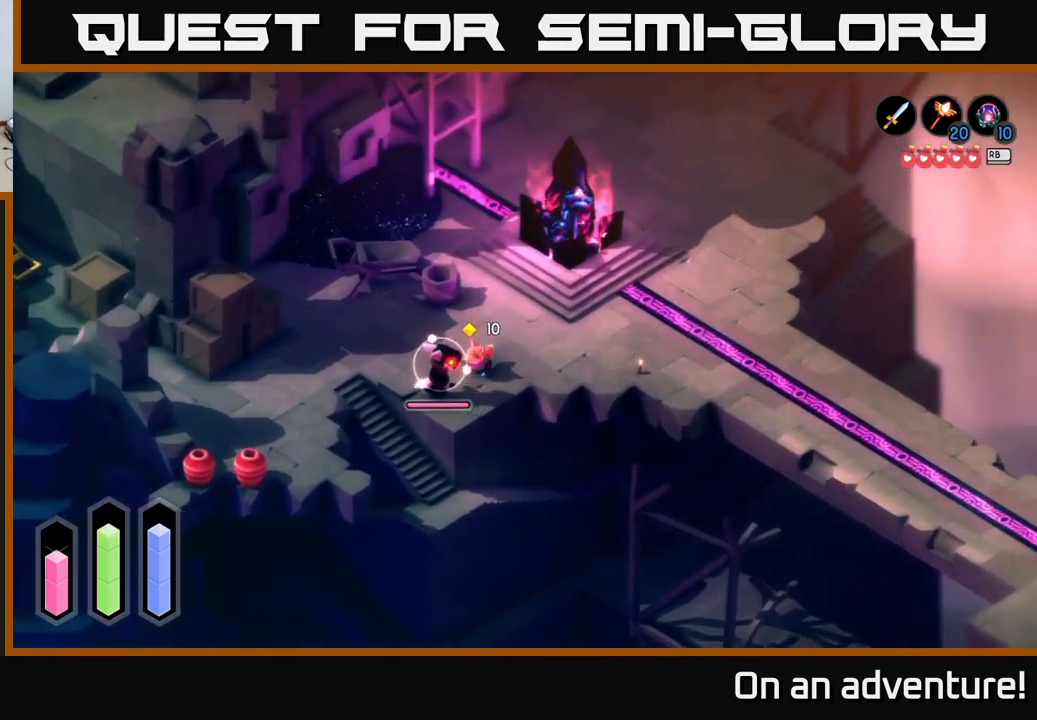
{"buttons": ["L2"], "left_stick": "left", "right_stick": "center", "events": [[50, "X", "down"], [67, "A", "up"], [150, "X", "up"], [200, "X", "down"], [267, "X", "up"], [267, "left_stick", "left"], [367, "X", "down"], [434, "X", "up"]]}
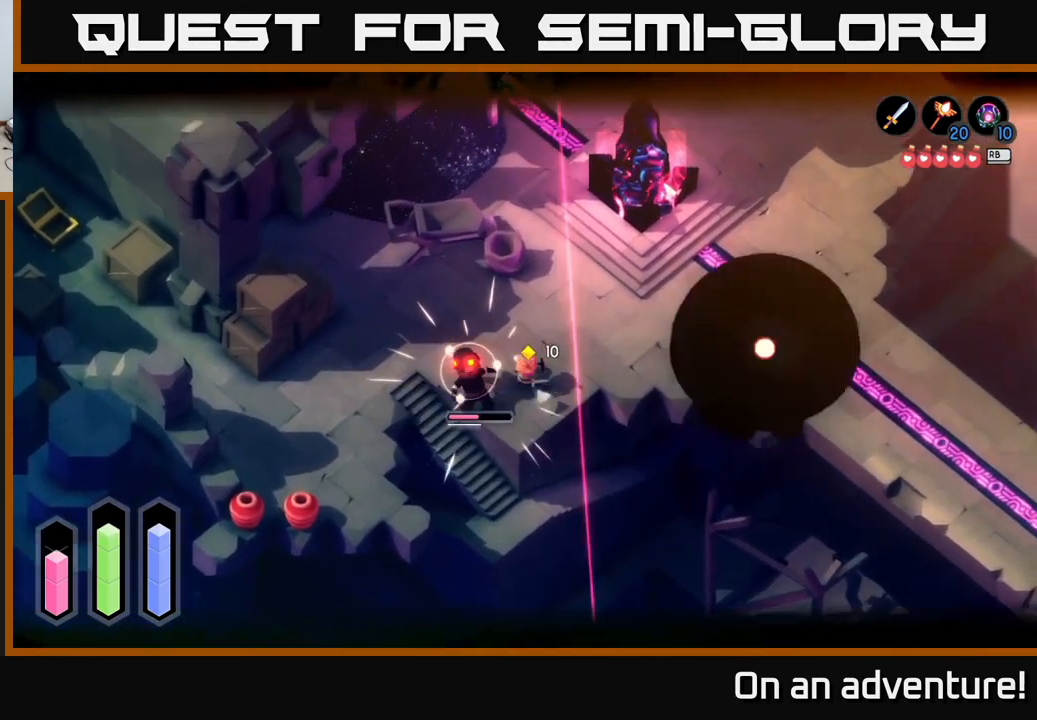
{"buttons": ["X", "L2"], "left_stick": "left", "right_stick": "center", "events": [[17, "X", "down"], [116, "X", "up"], [166, "X", "down"], [300, "X", "up"], [366, "X", "down"], [466, "X", "up"], [500, "X", "down"]]}
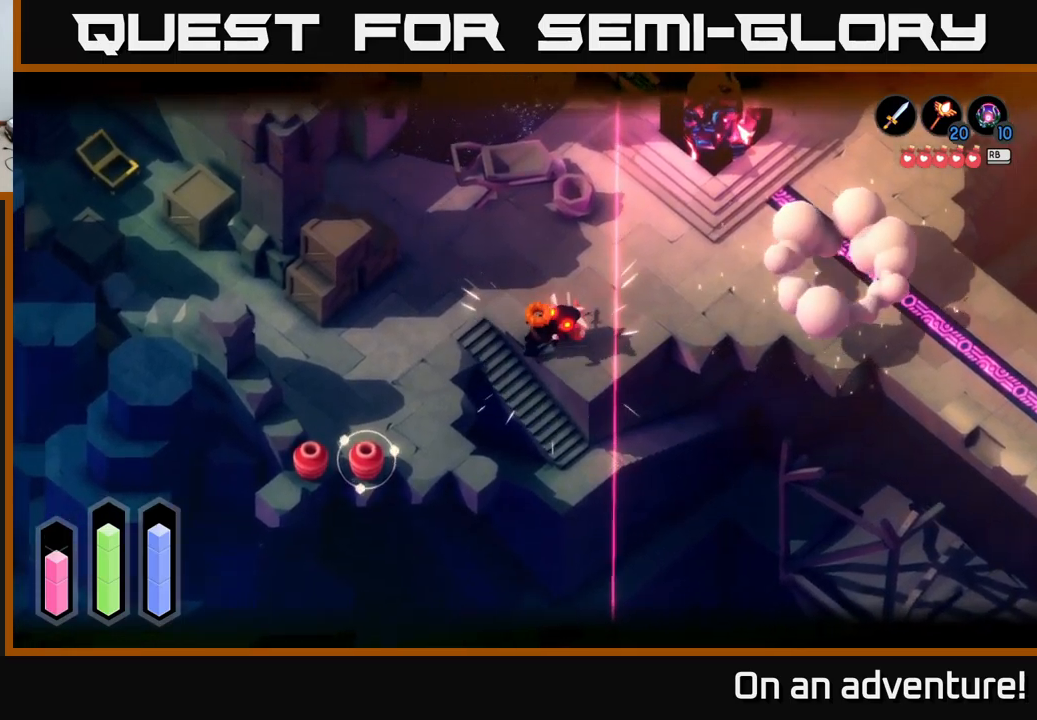
{"buttons": [], "left_stick": "up-left", "right_stick": "center", "events": [[150, "X", "up"], [183, "L2", "up"], [233, "left_stick", "center"], [300, "left_stick", "up-left"]]}
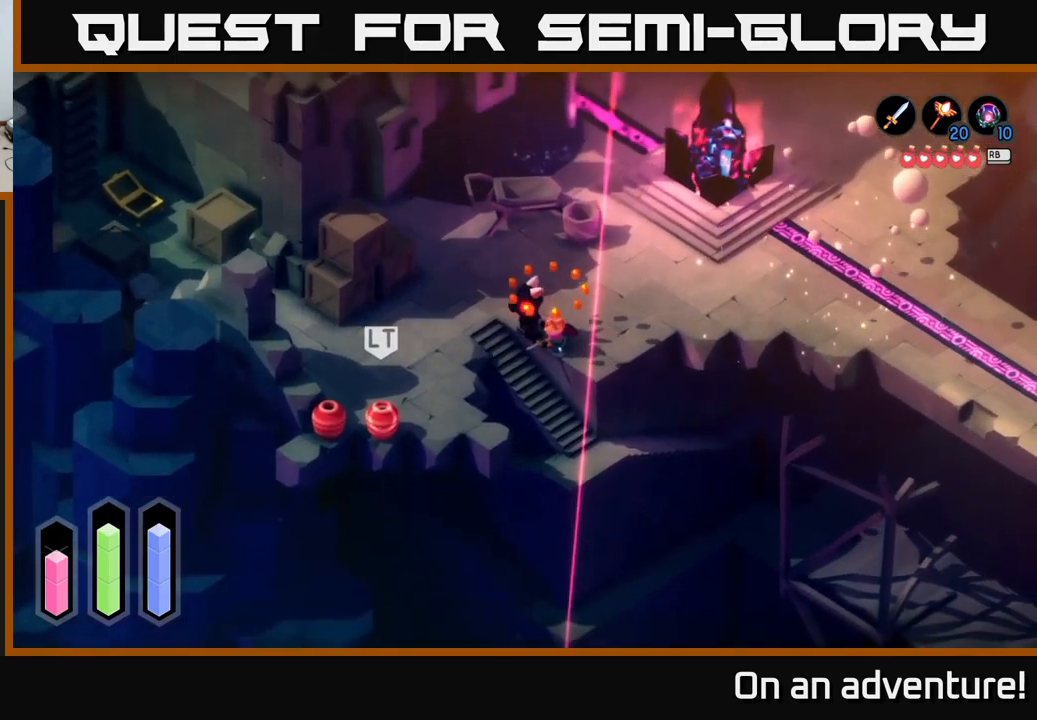
{"buttons": ["A"], "left_stick": "up-left", "right_stick": "center", "events": [[116, "A", "down"], [166, "A", "up"], [266, "A", "down"], [333, "A", "up"], [416, "A", "down"]]}
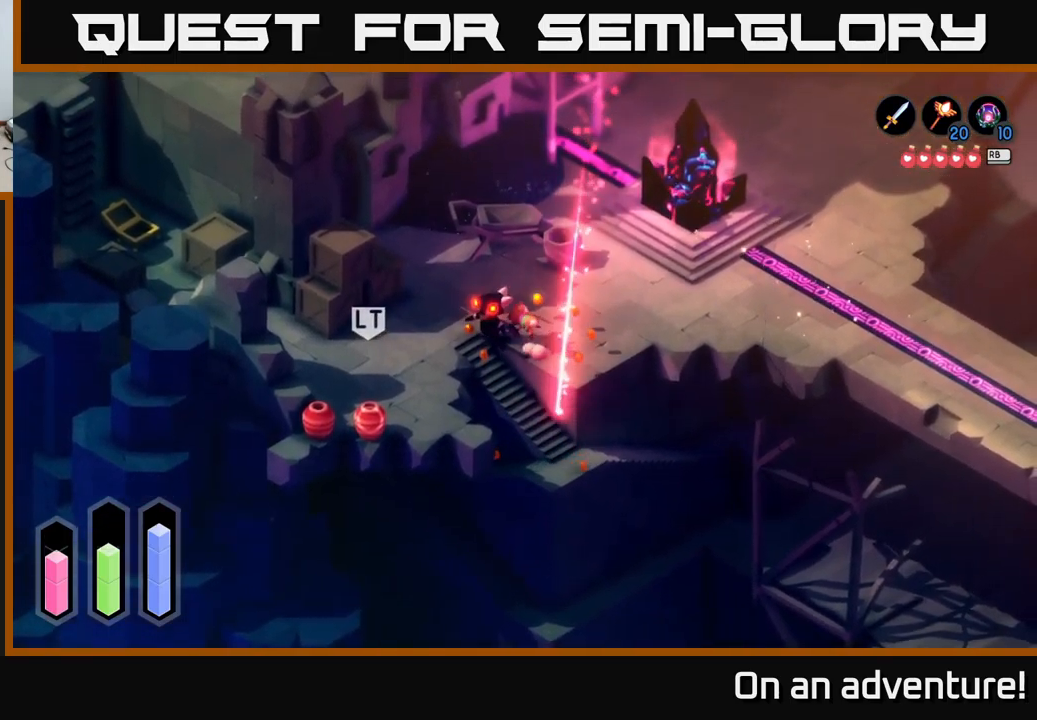
{"buttons": [], "left_stick": "up-left", "right_stick": "center", "events": [[16, "A", "up"], [133, "left_stick", "center"], [416, "left_stick", "up"], [500, "left_stick", "up-left"]]}
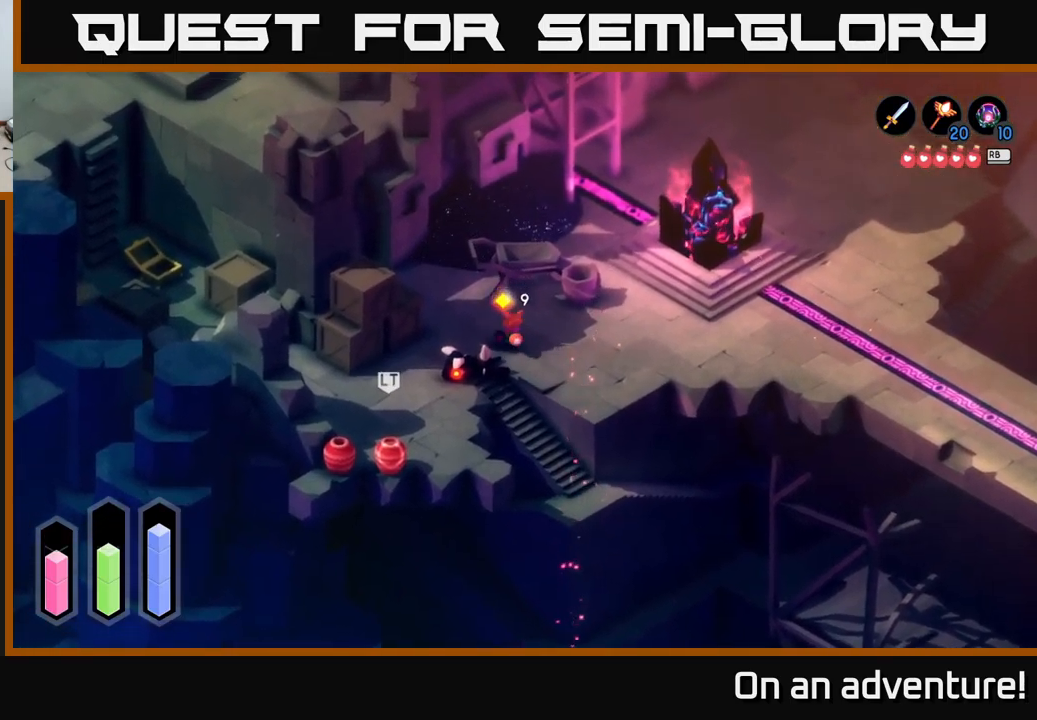
{"buttons": [], "left_stick": "up", "right_stick": "center", "events": [[500, "left_stick", "up"]]}
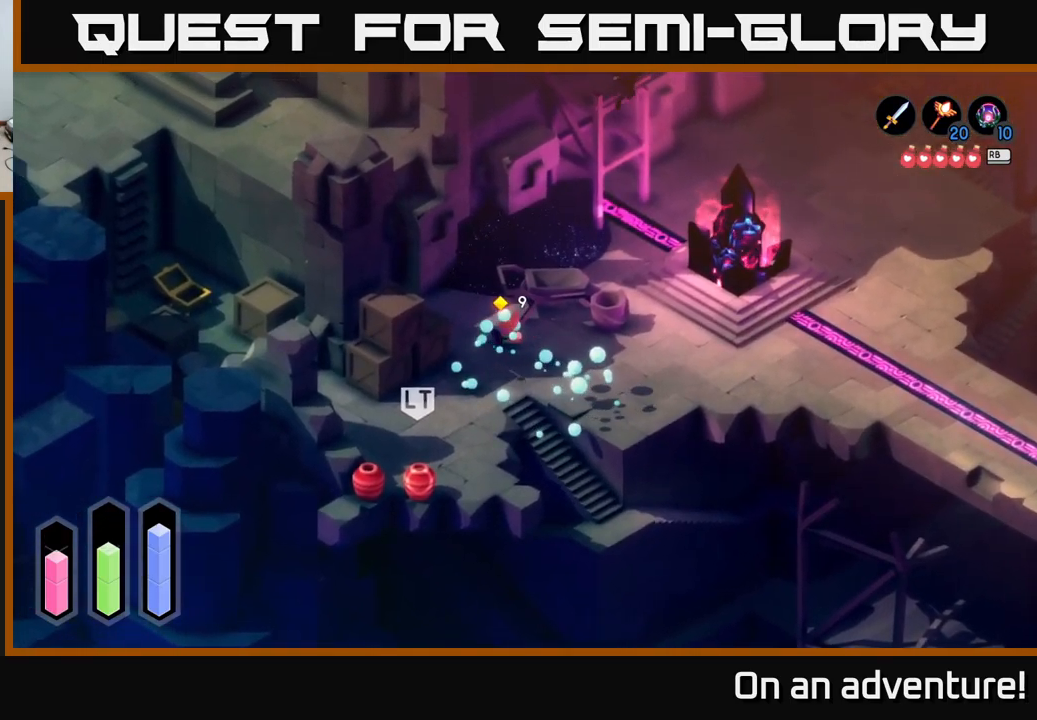
{"buttons": [], "left_stick": "right", "right_stick": "center", "events": [[166, "left_stick", "center"], [416, "left_stick", "right"]]}
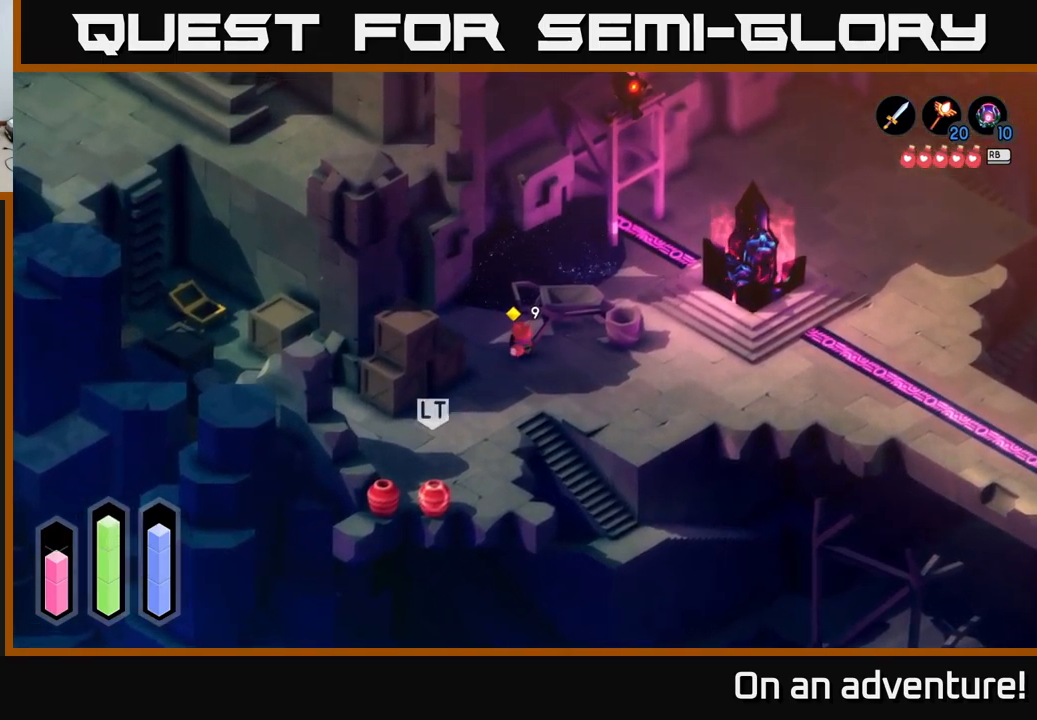
{"buttons": [], "left_stick": "down-left", "right_stick": "center", "events": [[33, "left_stick", "center"], [466, "left_stick", "down-left"]]}
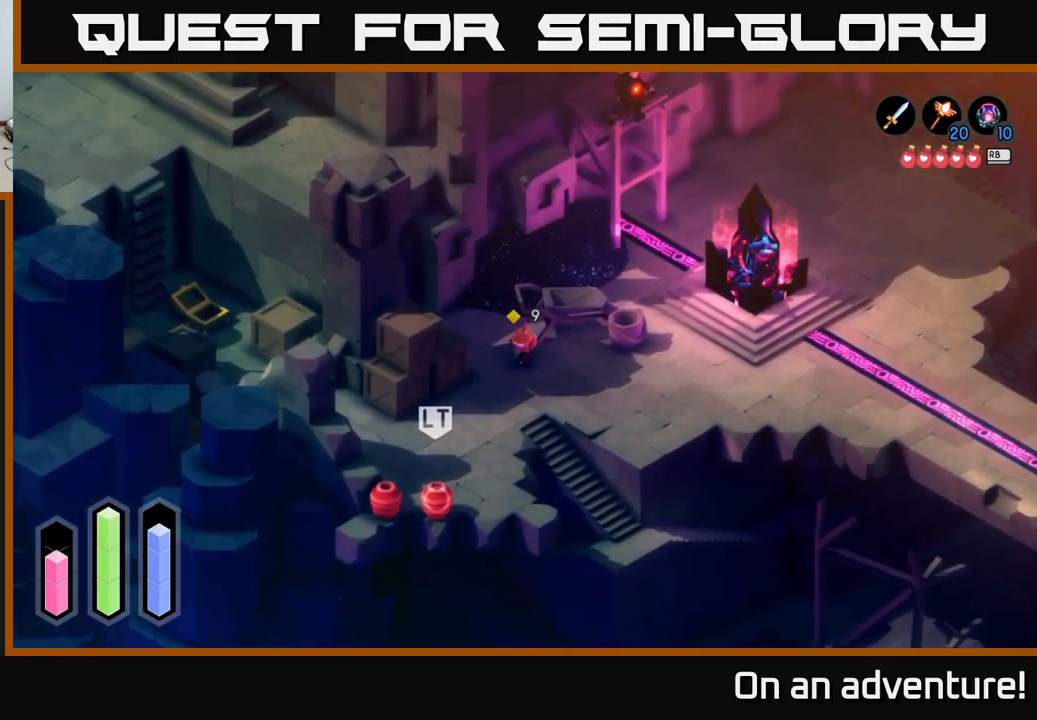
{"buttons": ["A"], "left_stick": "down-left", "right_stick": "center", "events": [[316, "A", "down"]]}
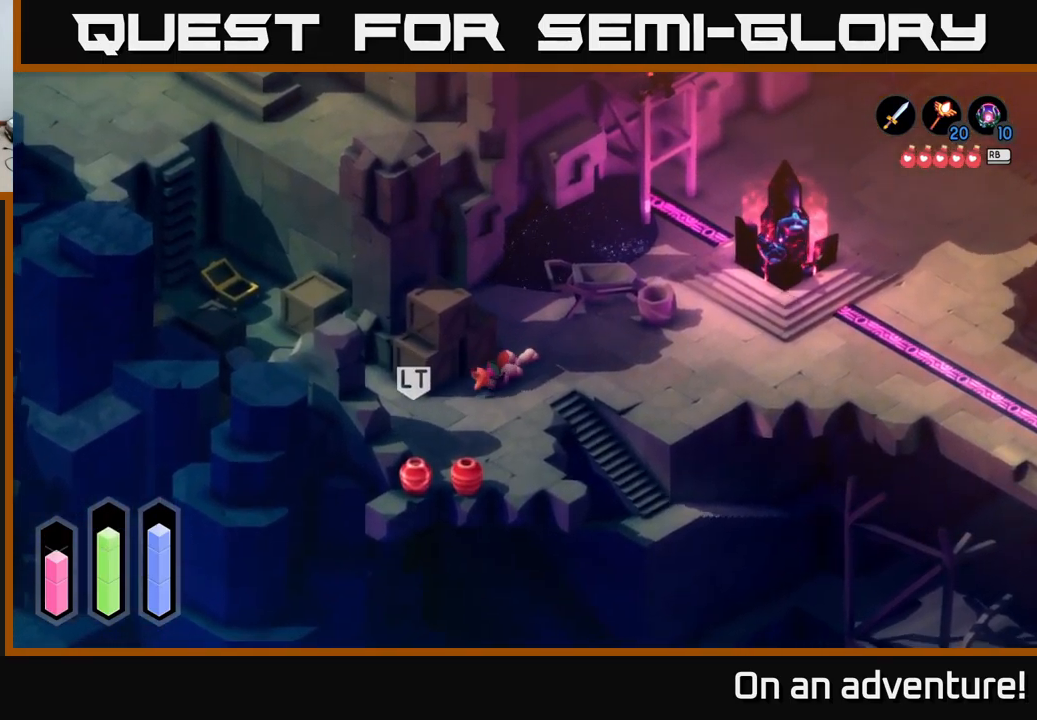
{"buttons": ["A"], "left_stick": "up-left", "right_stick": "center", "events": [[150, "left_stick", "left"], [333, "left_stick", "up-left"]]}
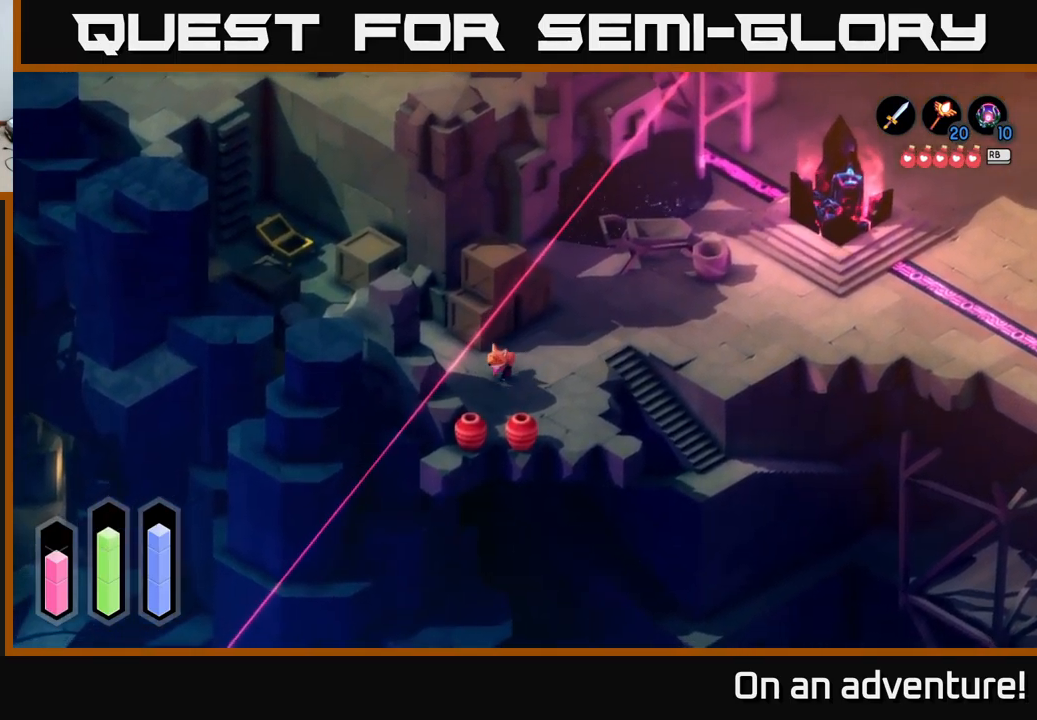
{"buttons": ["A"], "left_stick": "up-left", "right_stick": "center", "events": []}